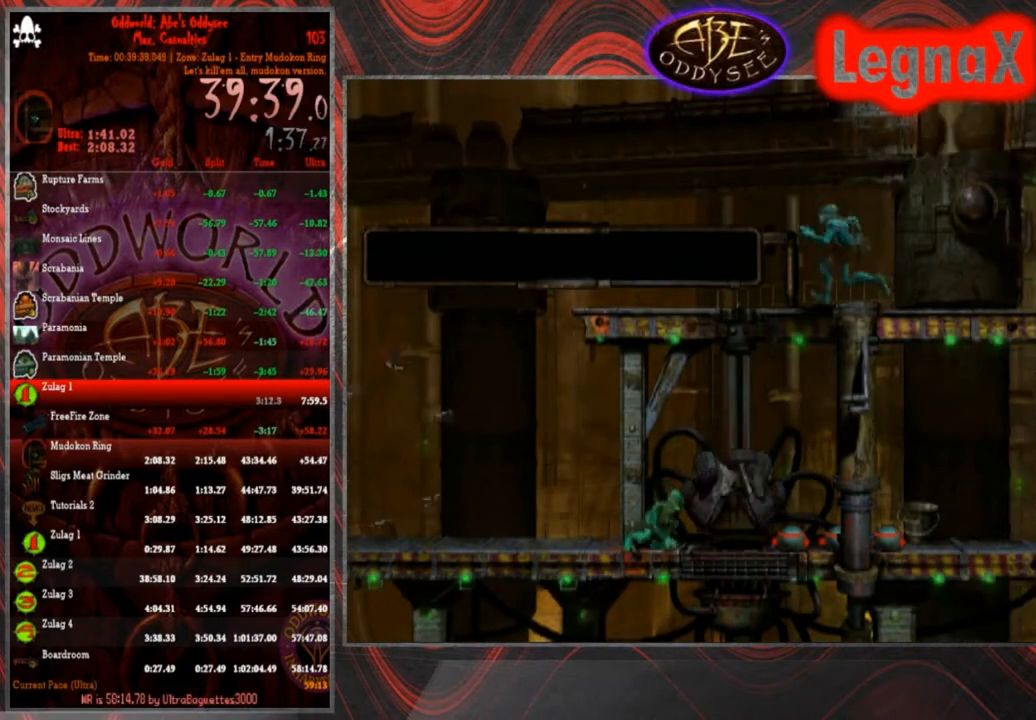
Gameplay with a controller (PlayStation layout); each line is a JSON object with the inputs held at the frame after it. "events" lists button and stick changes between this image and that frame as [ms after this image, input, new state], when the widget could be followed in between. Not read: L3 R3 right_stick.
{"buttons": ["R1"], "left_stick": "left", "events": []}
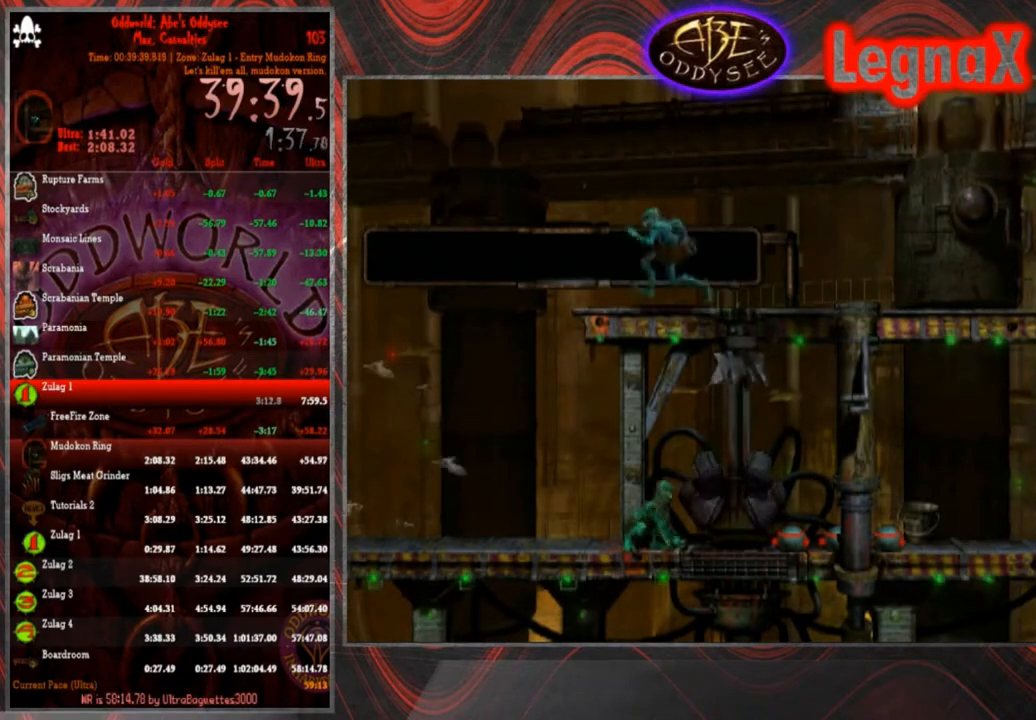
{"buttons": ["CROSS", "R1"], "left_stick": "left", "events": [[434, "CROSS", "down"]]}
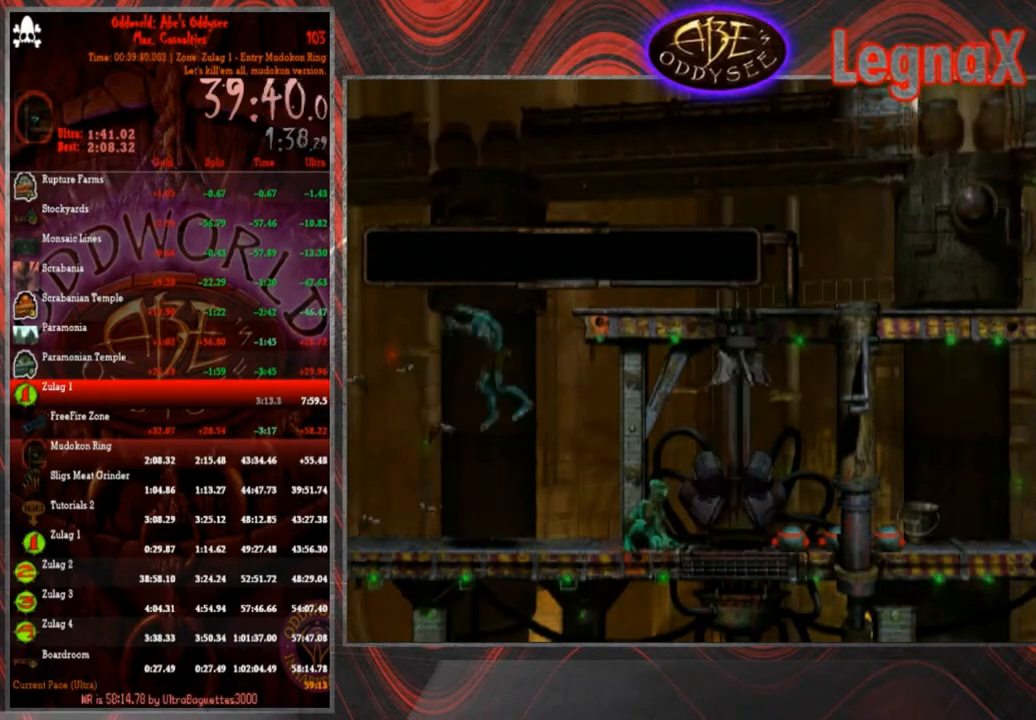
{"buttons": ["CROSS", "R1"], "left_stick": "left", "events": []}
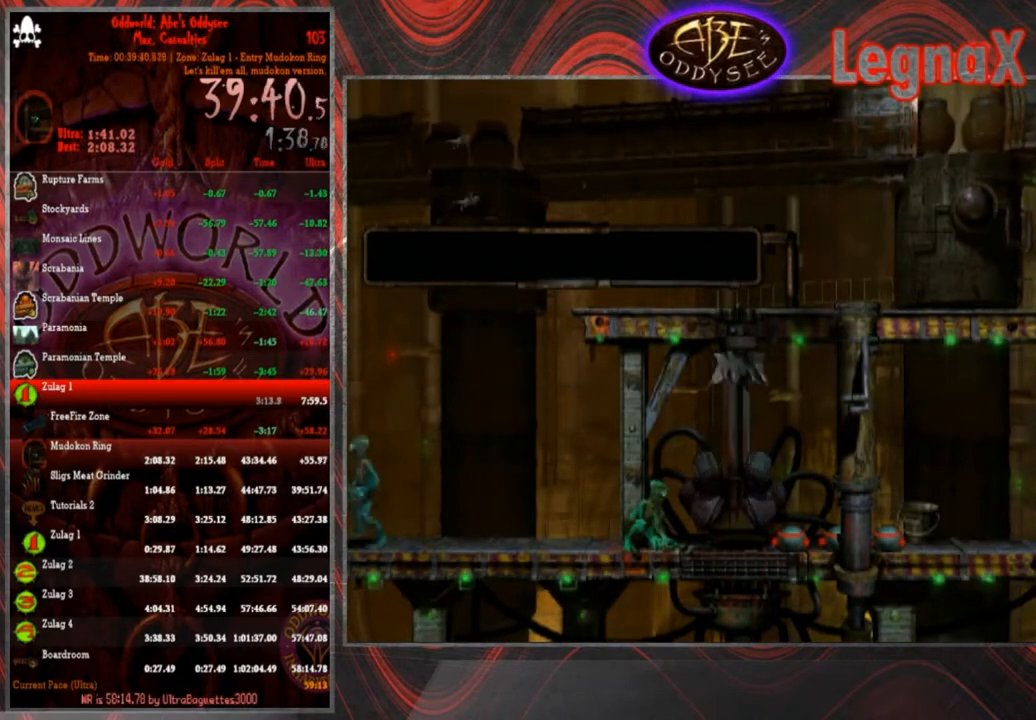
{"buttons": ["CROSS", "R1"], "left_stick": "left", "events": []}
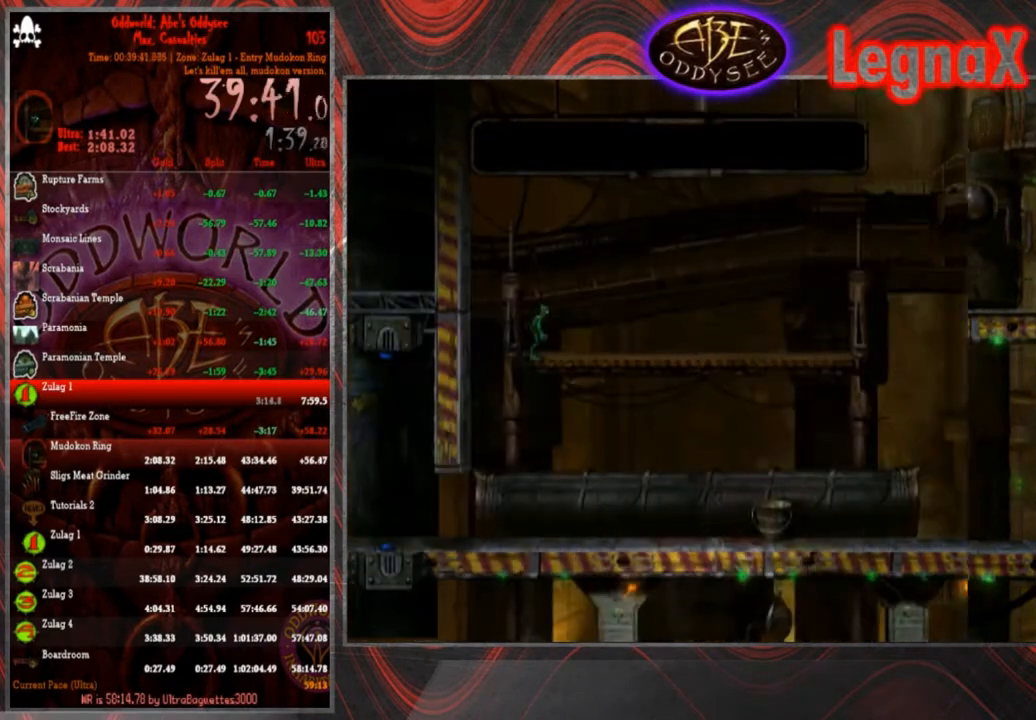
{"buttons": ["CROSS", "R1"], "left_stick": "left", "events": []}
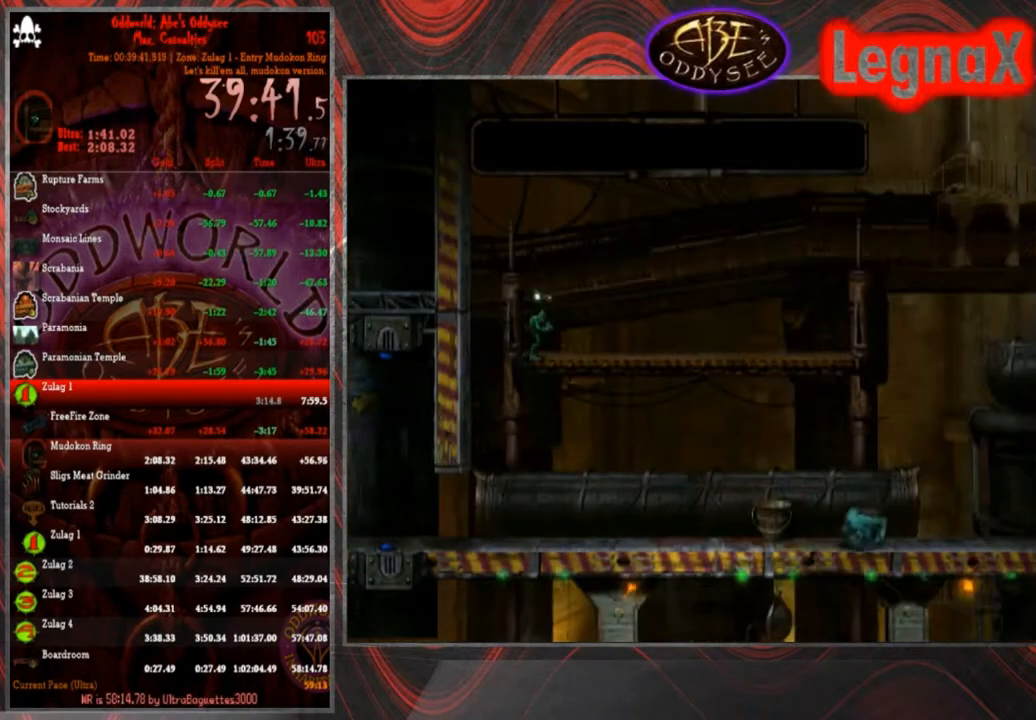
{"buttons": ["CROSS", "R1"], "left_stick": "left", "events": []}
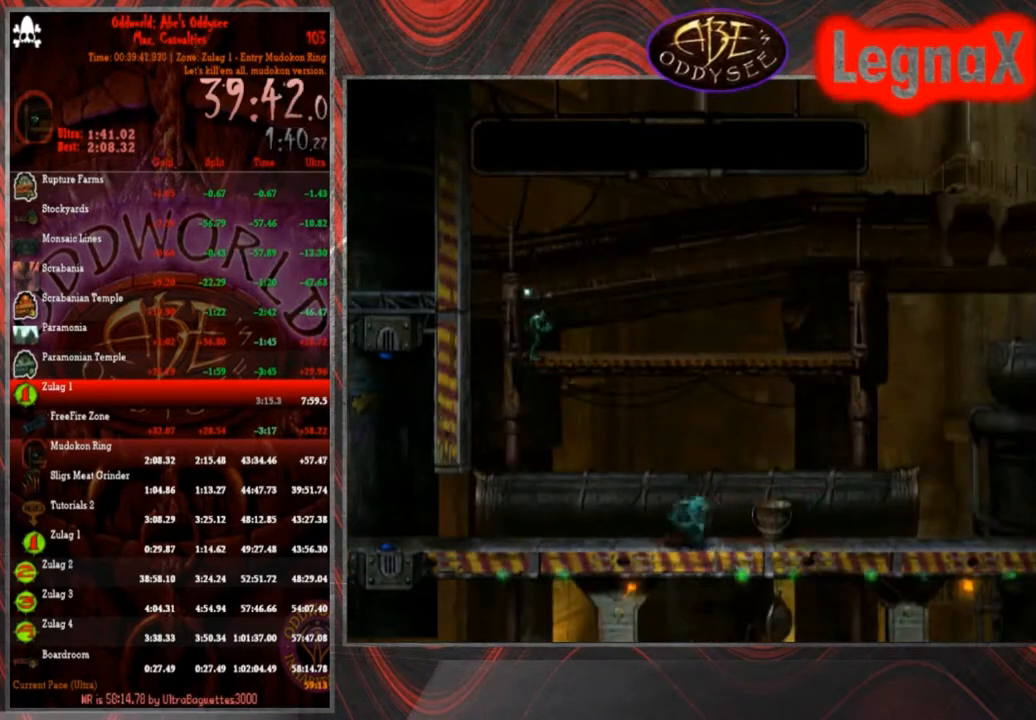
{"buttons": ["CROSS", "R1"], "left_stick": "left", "events": []}
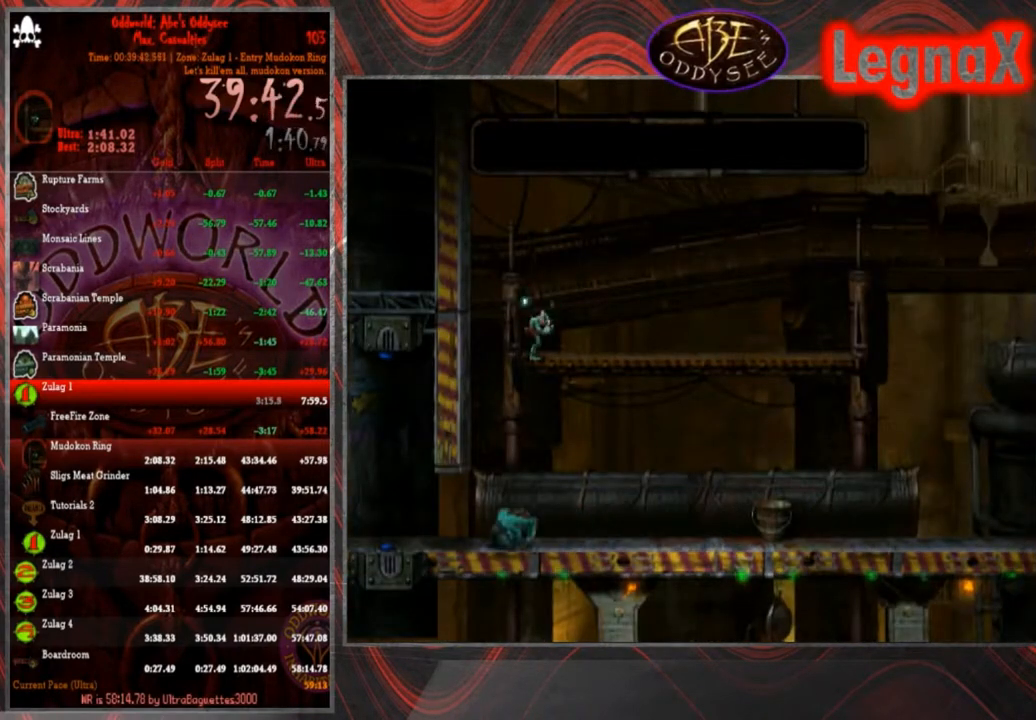
{"buttons": ["CROSS", "R1"], "left_stick": "left", "events": []}
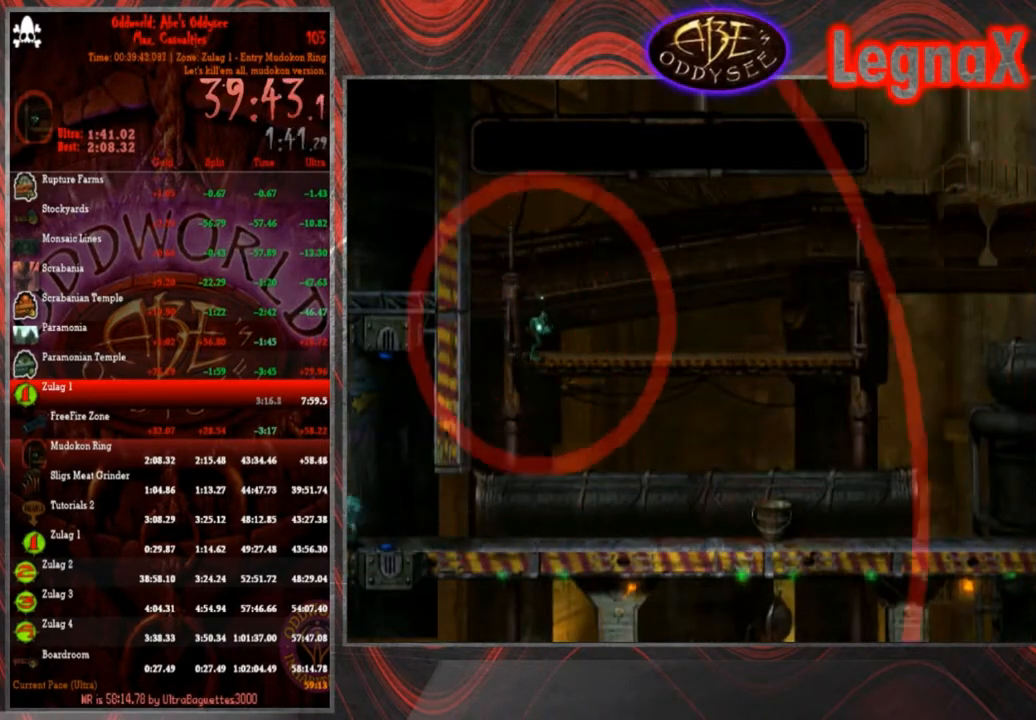
{"buttons": ["CROSS", "R1"], "left_stick": "center", "events": [[501, "left_stick", "center"]]}
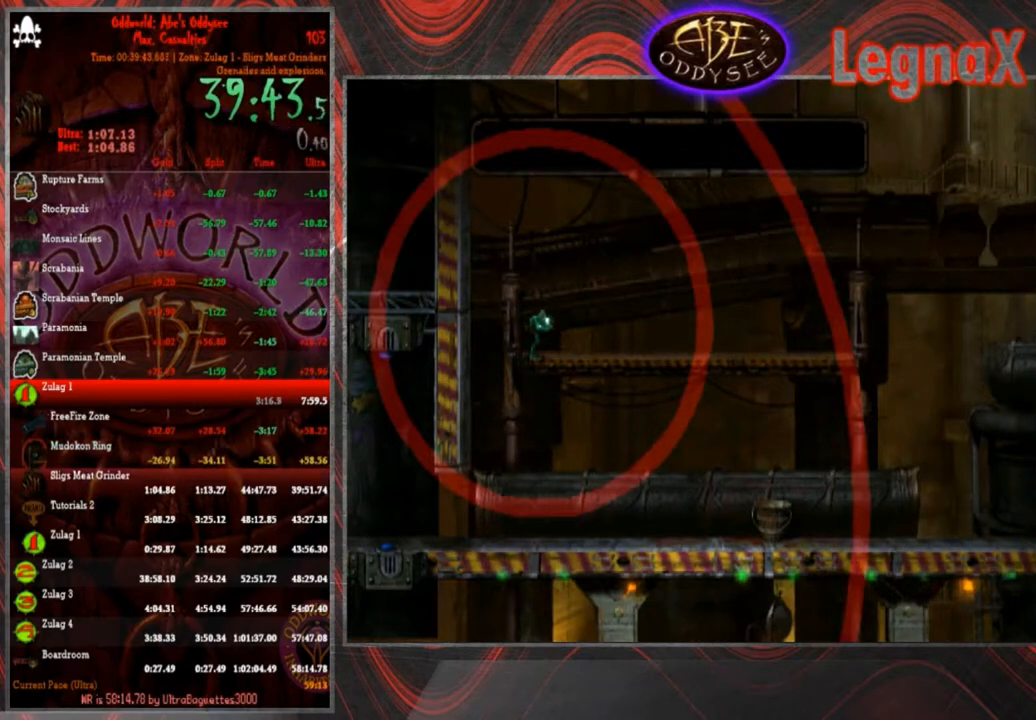
{"buttons": [], "left_stick": "center", "events": [[67, "R1", "up"], [100, "CROSS", "up"]]}
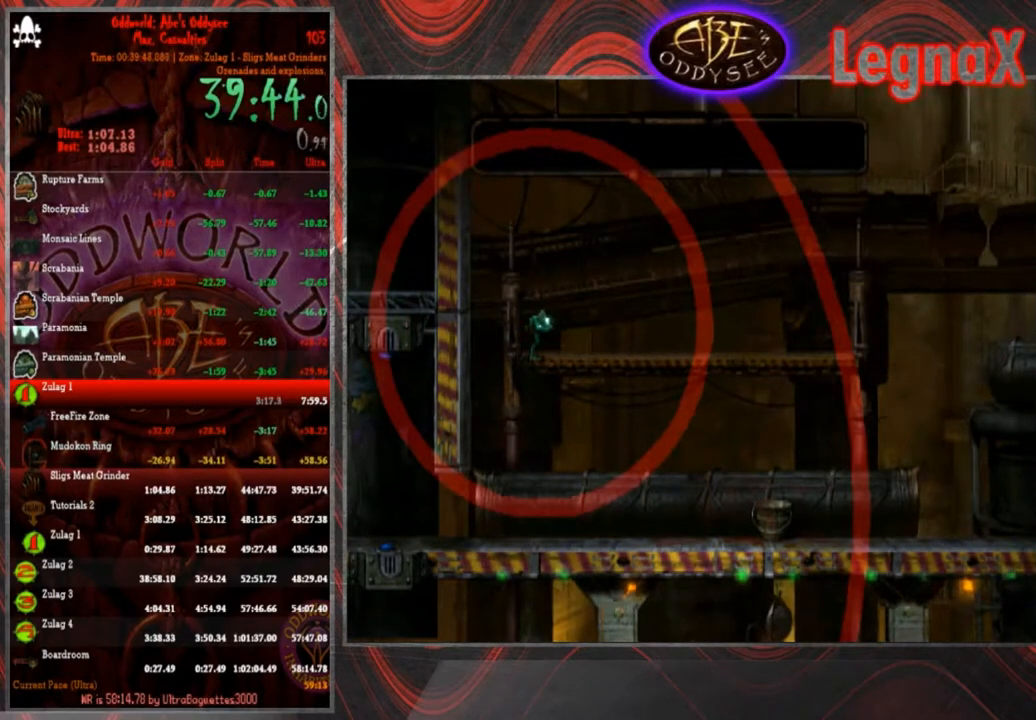
{"buttons": ["CROSS"], "left_stick": "center", "events": [[33, "CROSS", "down"]]}
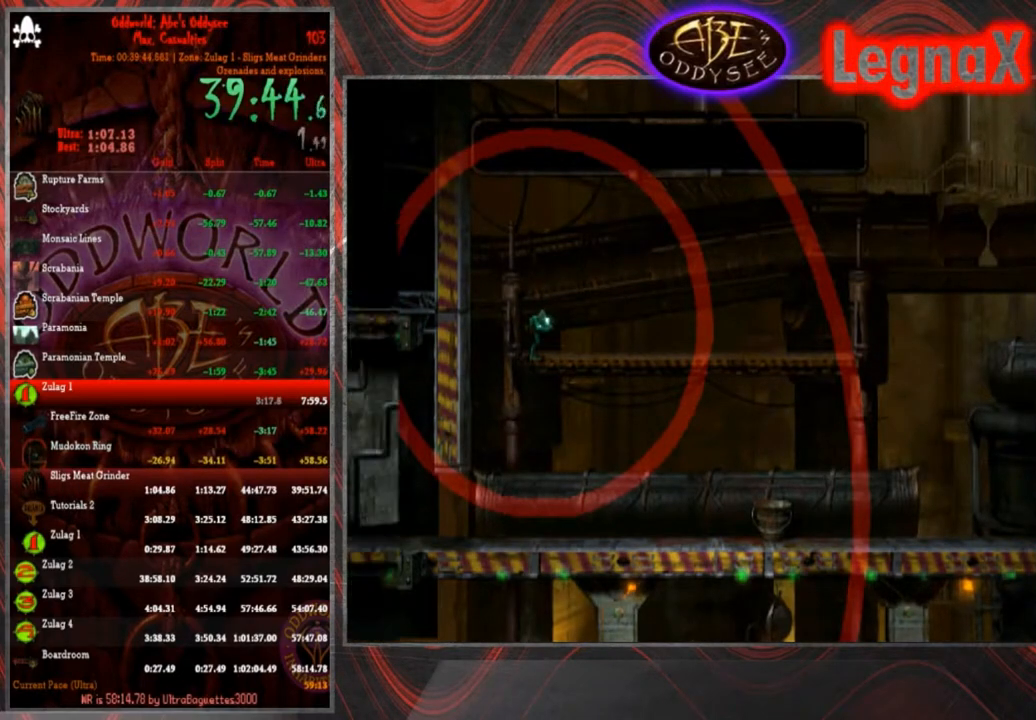
{"buttons": [], "left_stick": "center", "events": [[300, "CROSS", "up"]]}
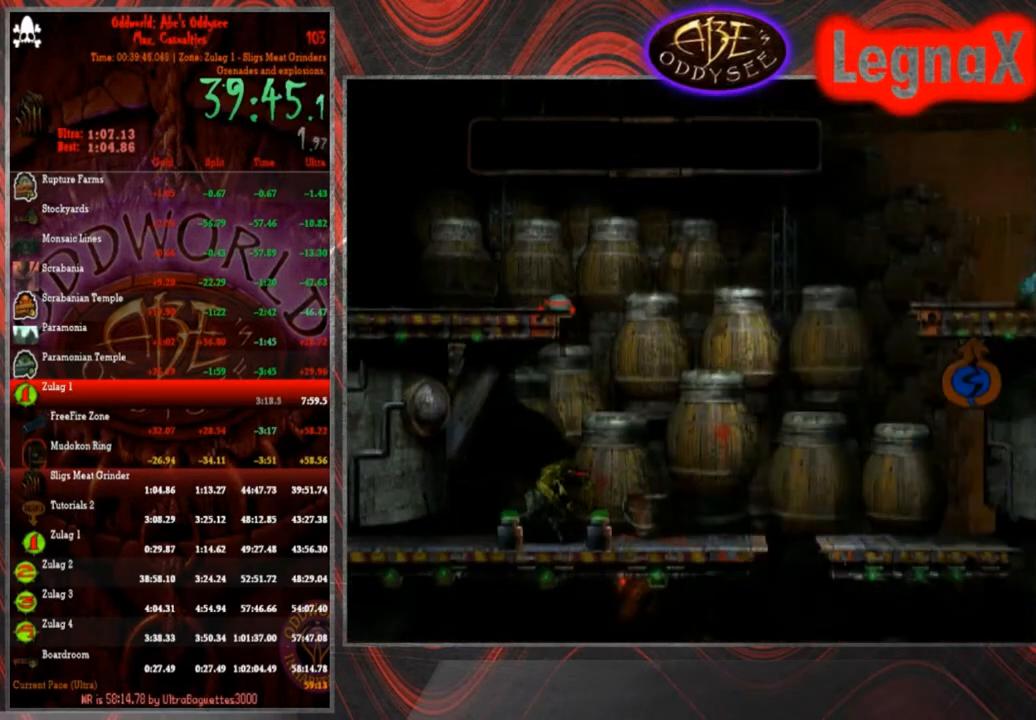
{"buttons": [], "left_stick": "center", "events": [[201, "left_stick", "up-left"], [301, "left_stick", "center"], [368, "L1", "down"], [401, "R1", "down"], [501, "L1", "up"], [501, "R1", "up"]]}
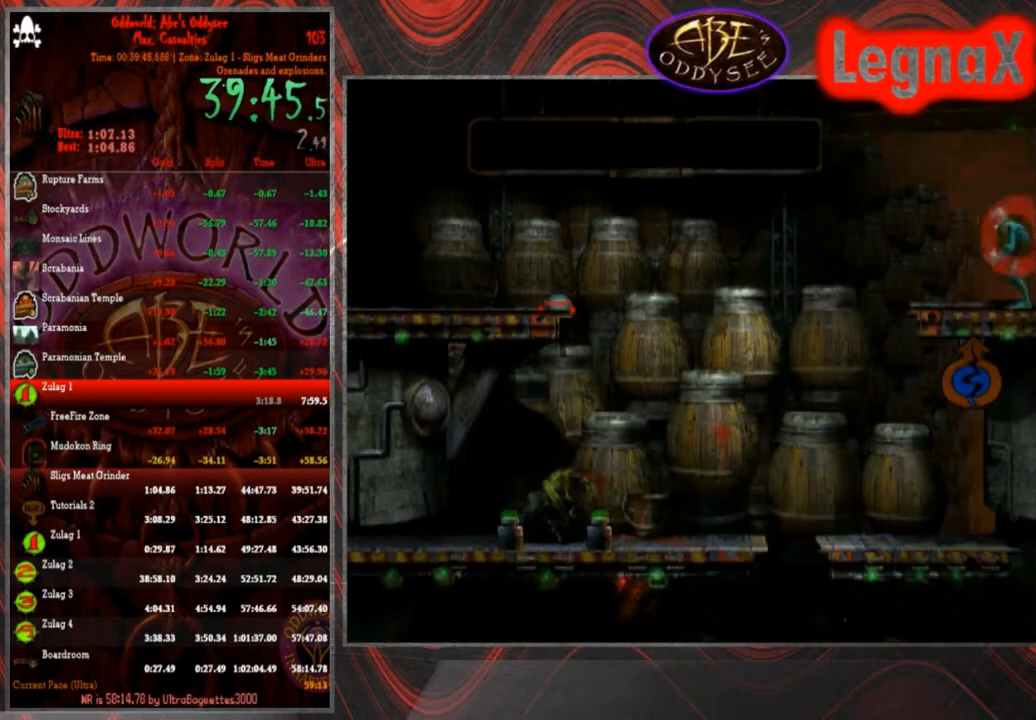
{"buttons": ["R1"], "left_stick": "center", "events": [[234, "R1", "down"]]}
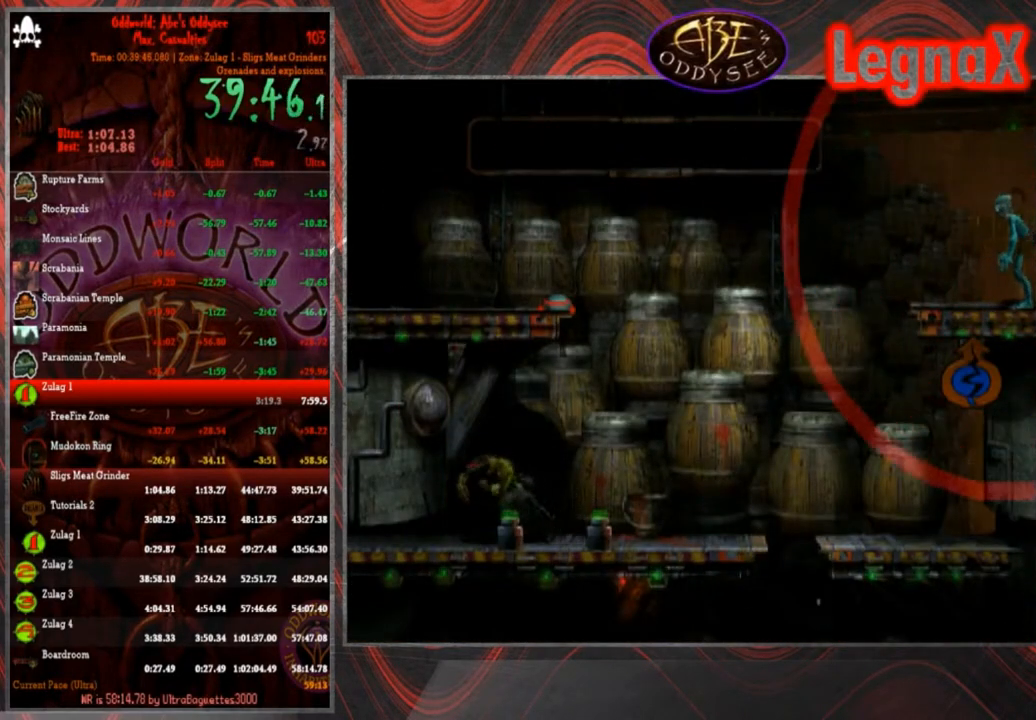
{"buttons": ["R1"], "left_stick": "left", "events": [[266, "left_stick", "left"]]}
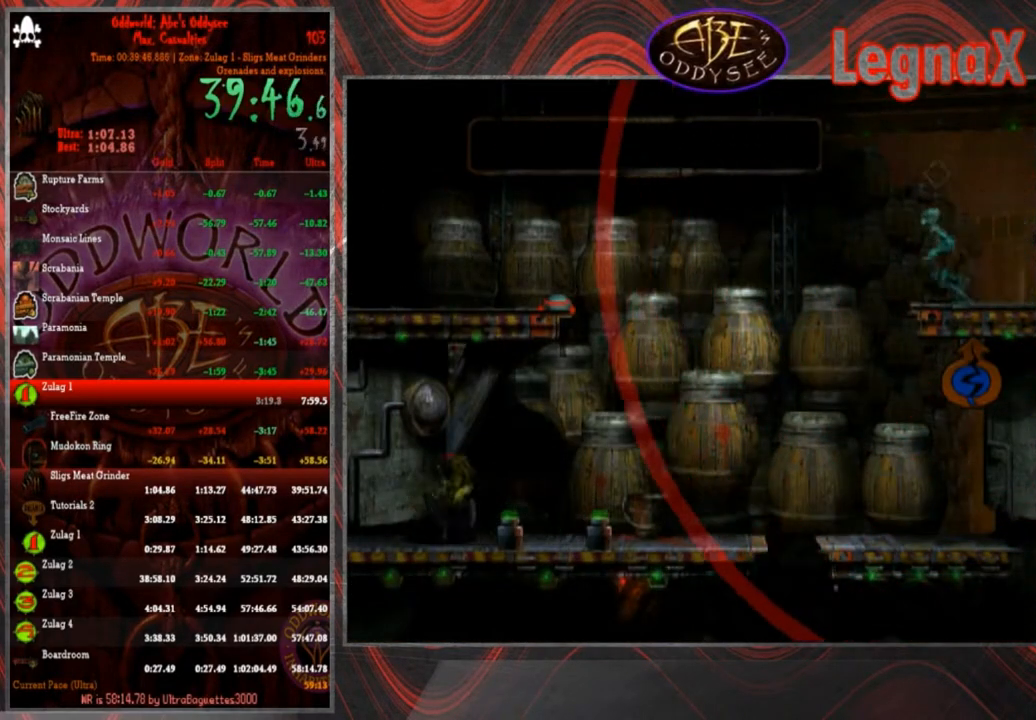
{"buttons": [], "left_stick": "down", "events": [[300, "R1", "up"], [300, "left_stick", "down-left"], [501, "left_stick", "down"]]}
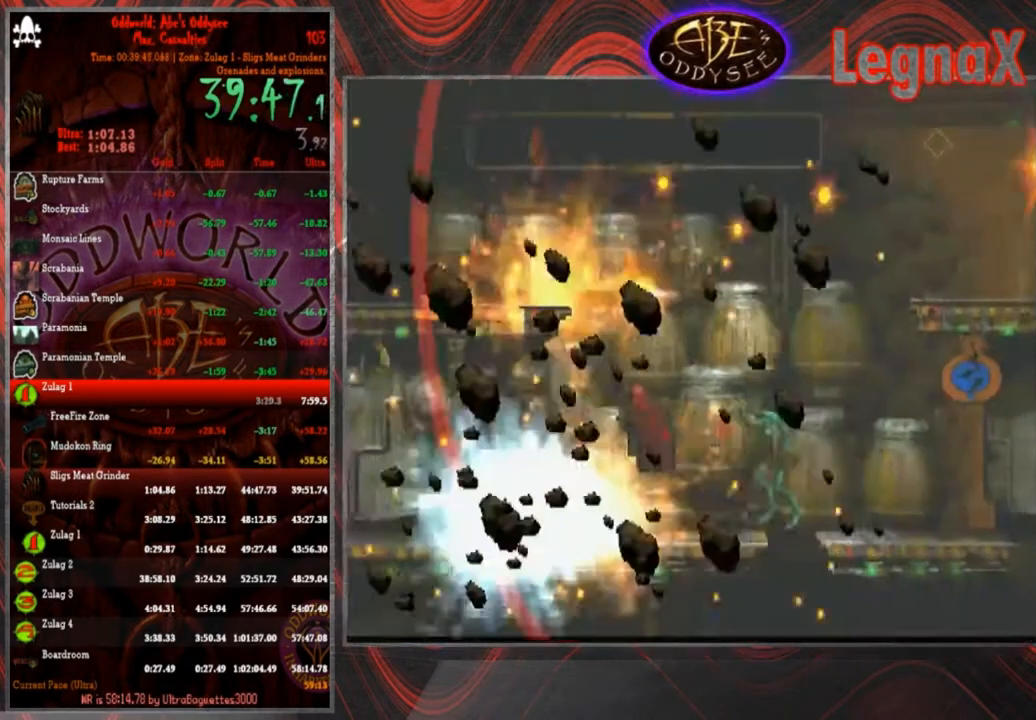
{"buttons": [], "left_stick": "center", "events": [[467, "left_stick", "center"]]}
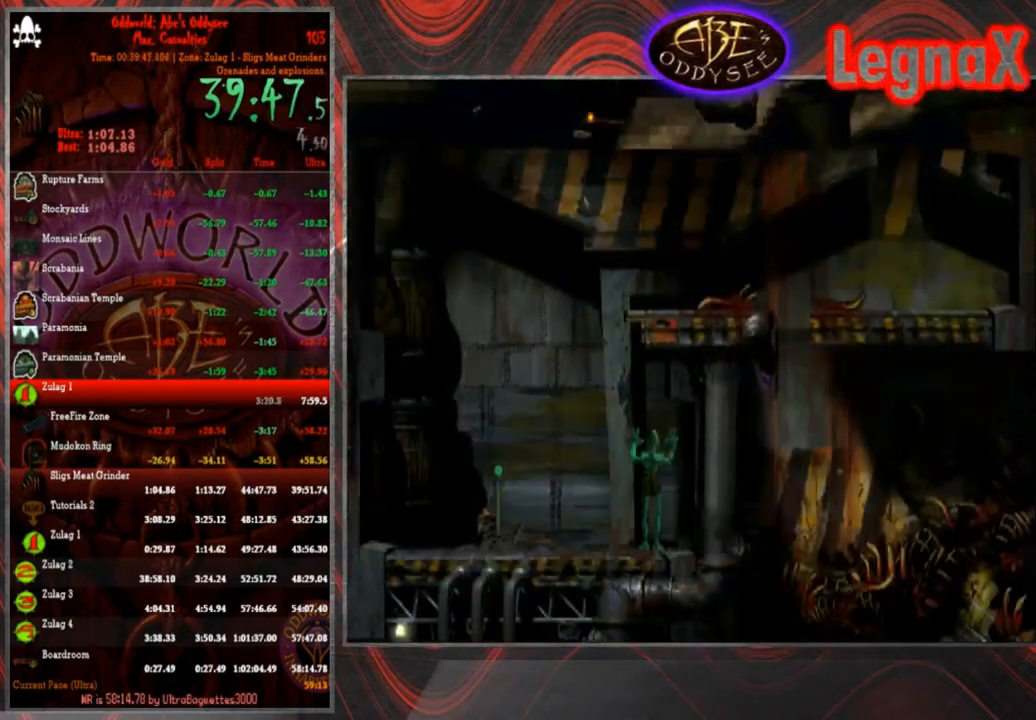
{"buttons": [], "left_stick": "center", "events": []}
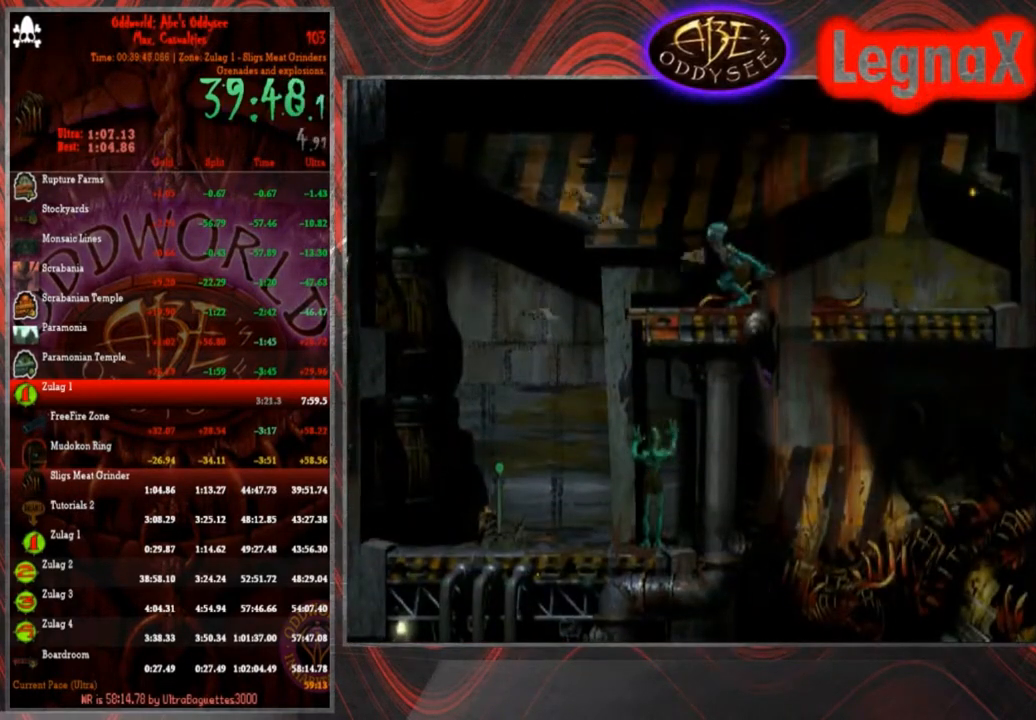
{"buttons": ["CIRCLE"], "left_stick": "left", "events": [[400, "CIRCLE", "down"], [500, "left_stick", "left"]]}
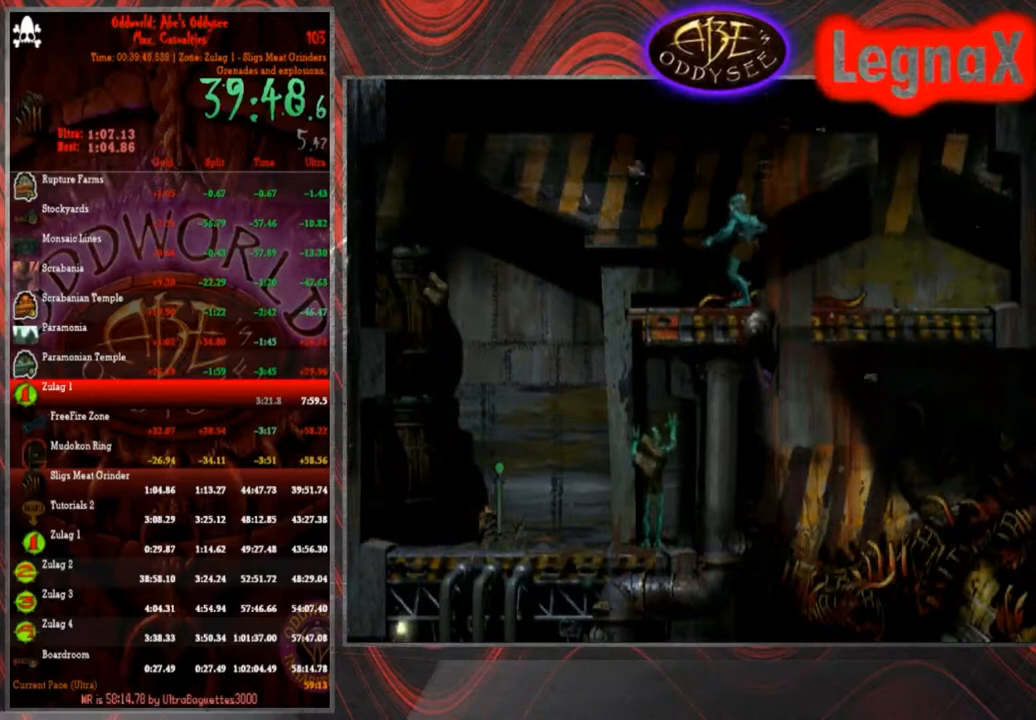
{"buttons": [], "left_stick": "center", "events": [[300, "CIRCLE", "up"], [300, "left_stick", "center"]]}
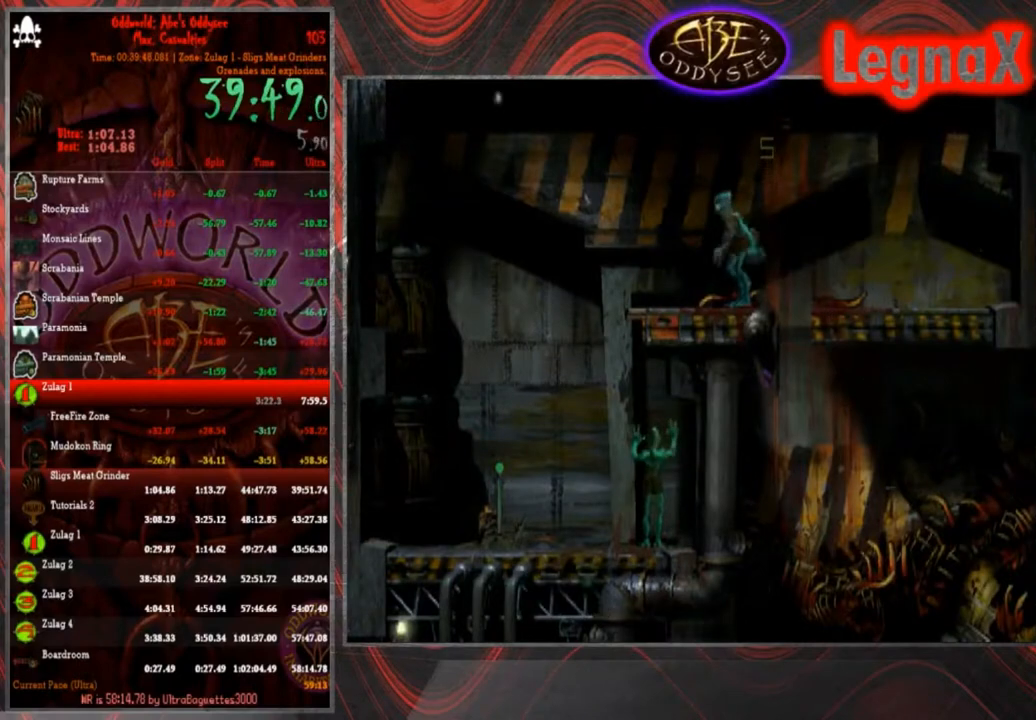
{"buttons": ["TRIANGLE", "L1"], "left_stick": "center", "events": [[66, "L1", "down"], [300, "TRIANGLE", "down"]]}
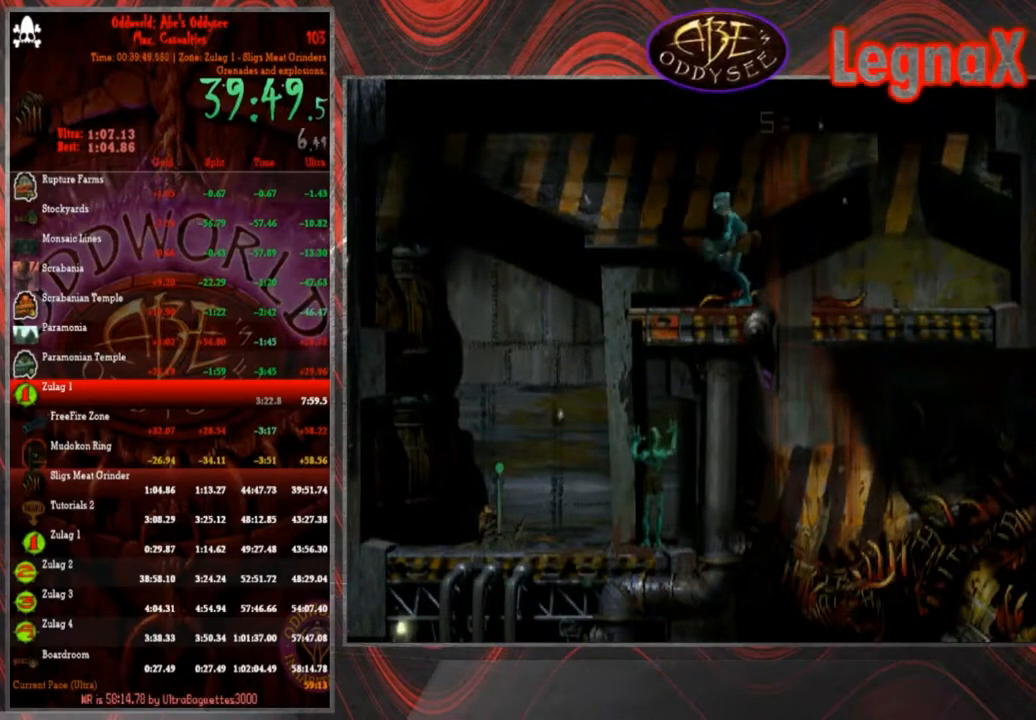
{"buttons": [], "left_stick": "center", "events": [[100, "TRIANGLE", "up"], [267, "L1", "up"]]}
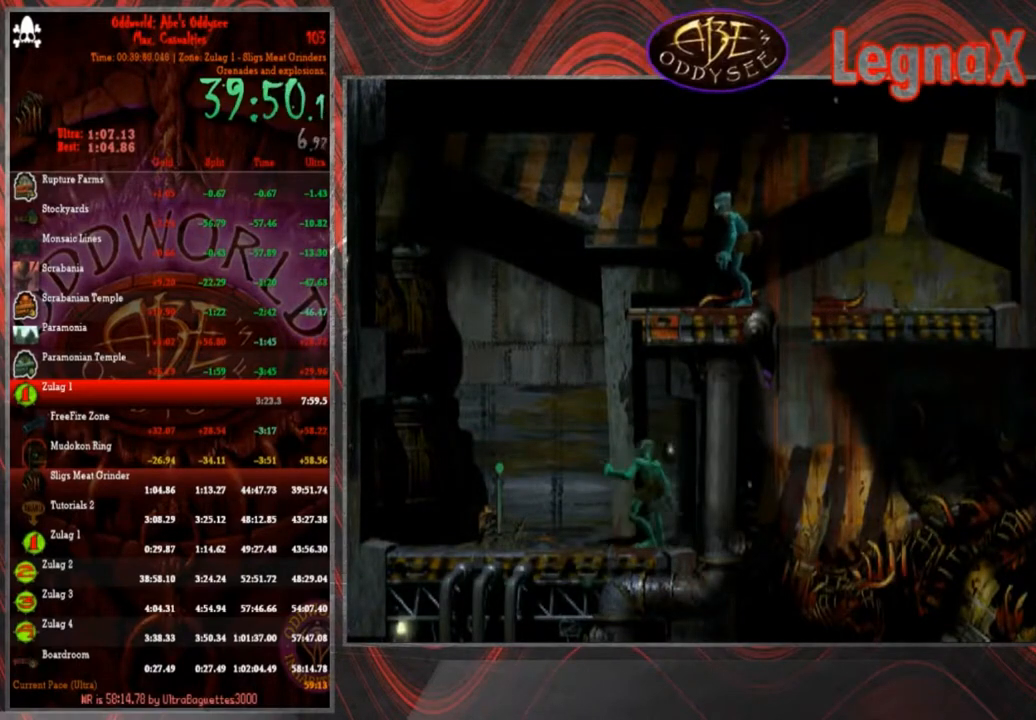
{"buttons": [], "left_stick": "center", "events": []}
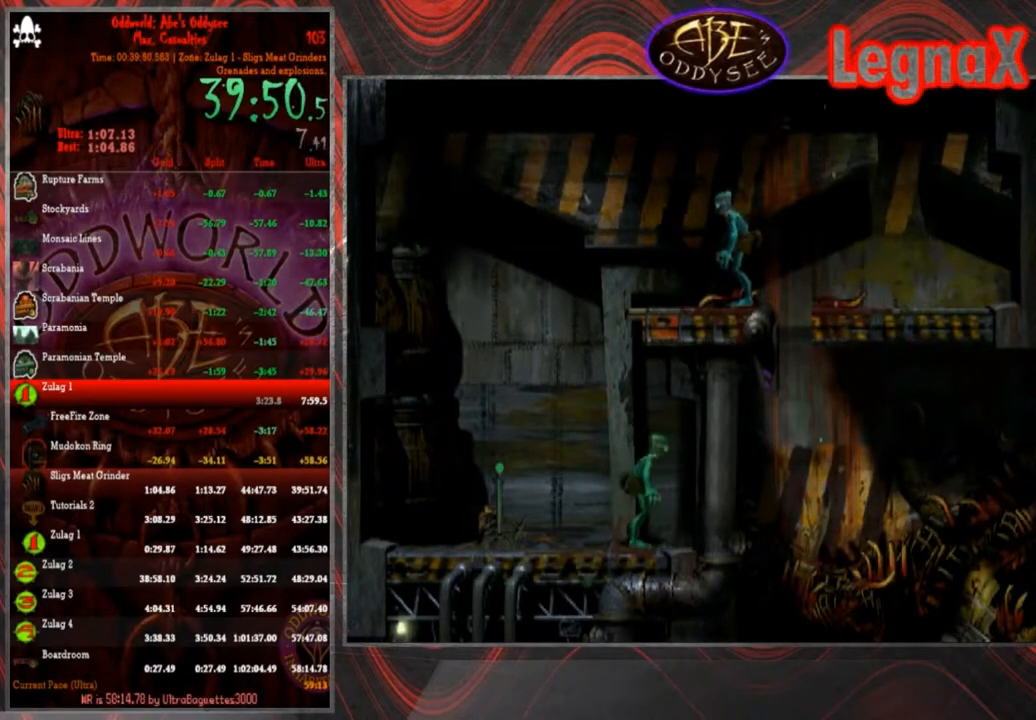
{"buttons": [], "left_stick": "center", "events": []}
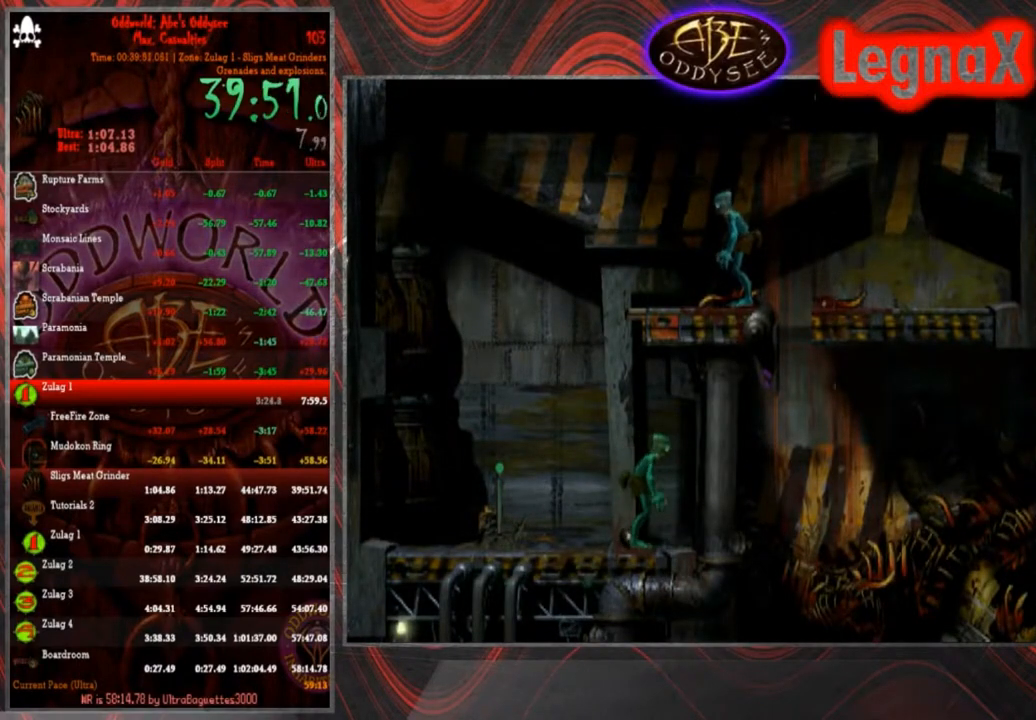
{"buttons": [], "left_stick": "up", "events": [[267, "left_stick", "up"]]}
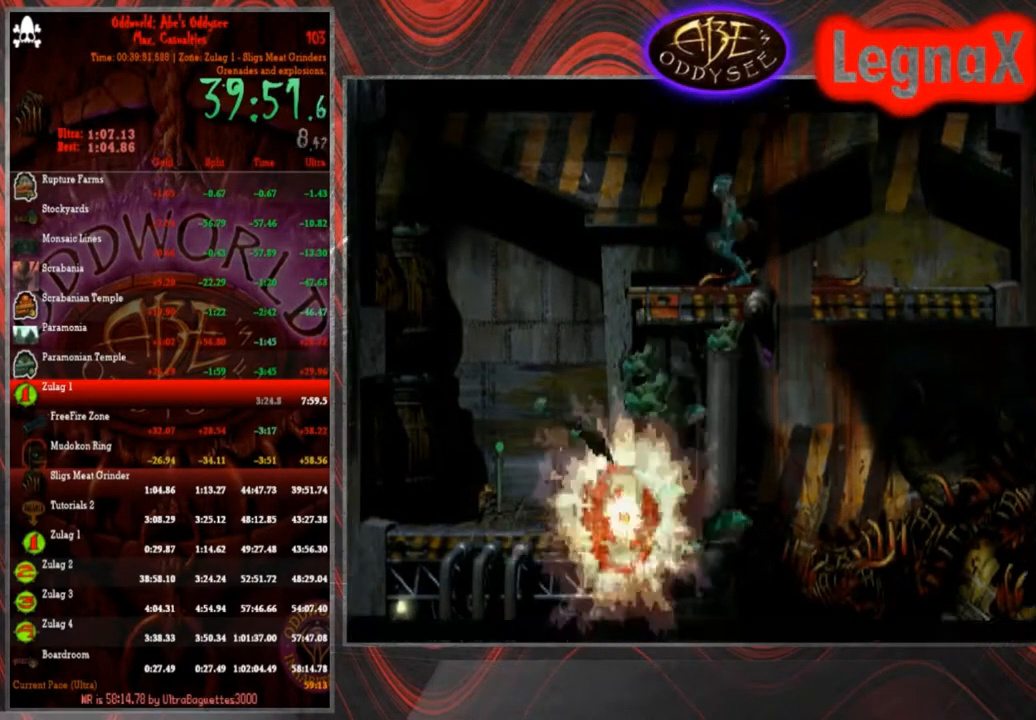
{"buttons": [], "left_stick": "up", "events": []}
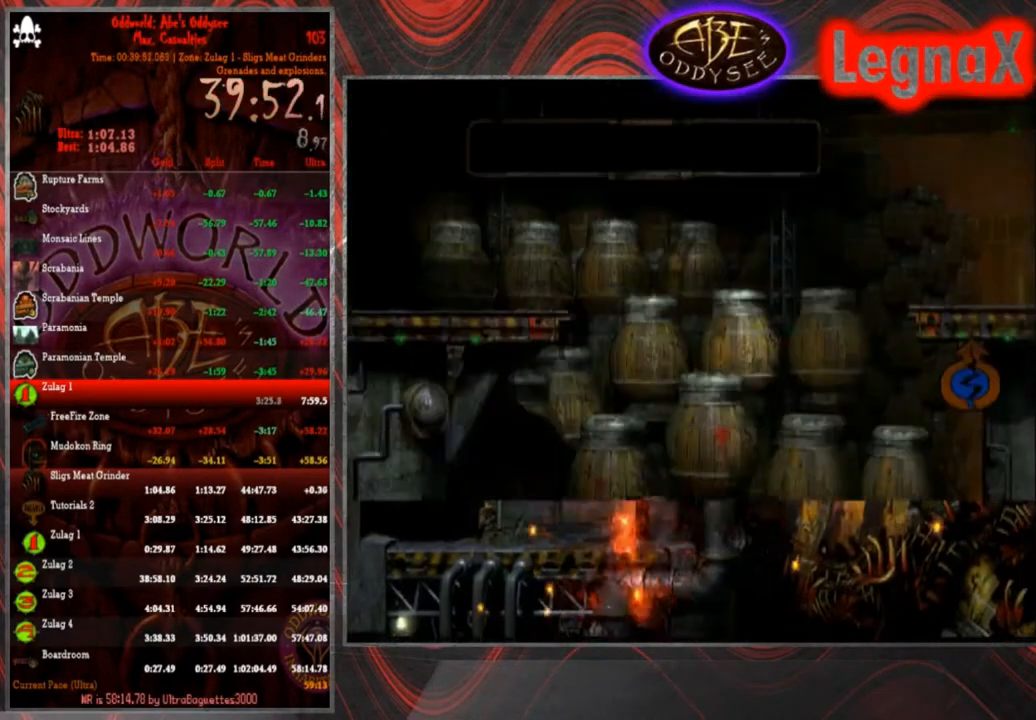
{"buttons": ["R1"], "left_stick": "center", "events": [[433, "left_stick", "center"], [500, "R1", "down"]]}
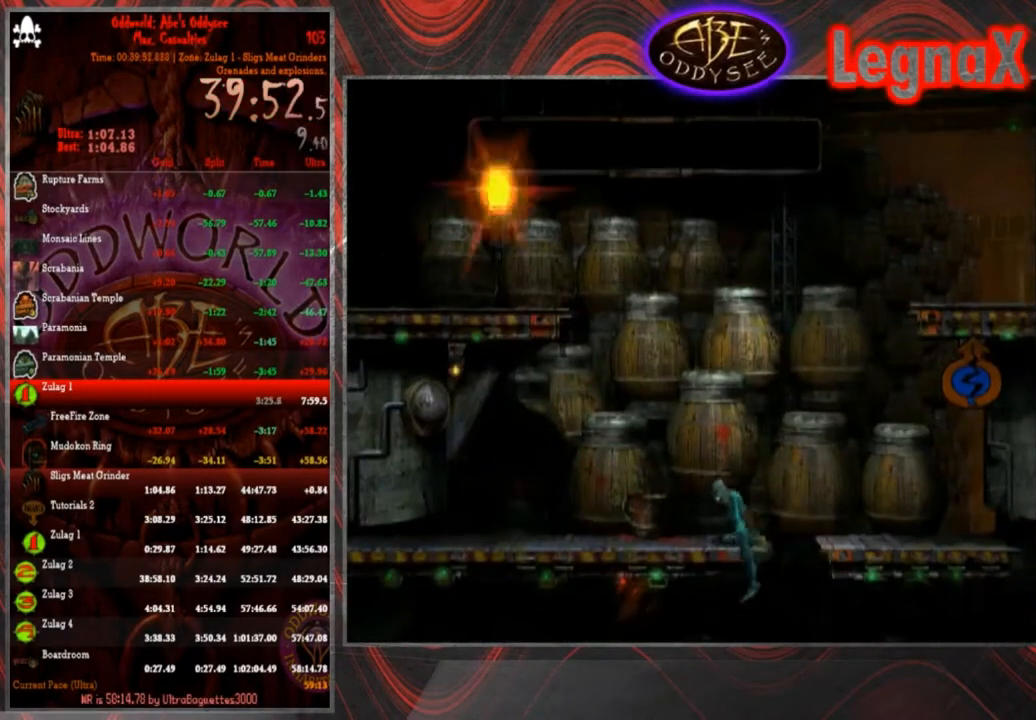
{"buttons": ["TRIANGLE", "R1"], "left_stick": "left", "events": [[67, "left_stick", "left"], [500, "TRIANGLE", "down"]]}
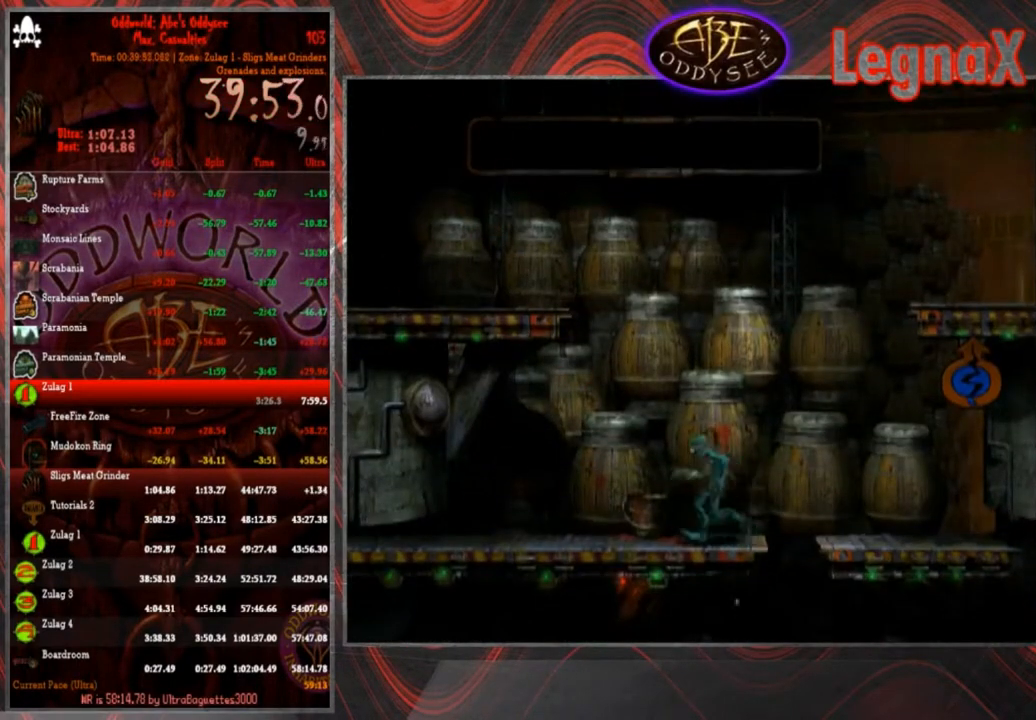
{"buttons": ["TRIANGLE", "R1"], "left_stick": "up-left", "events": [[67, "left_stick", "up-left"]]}